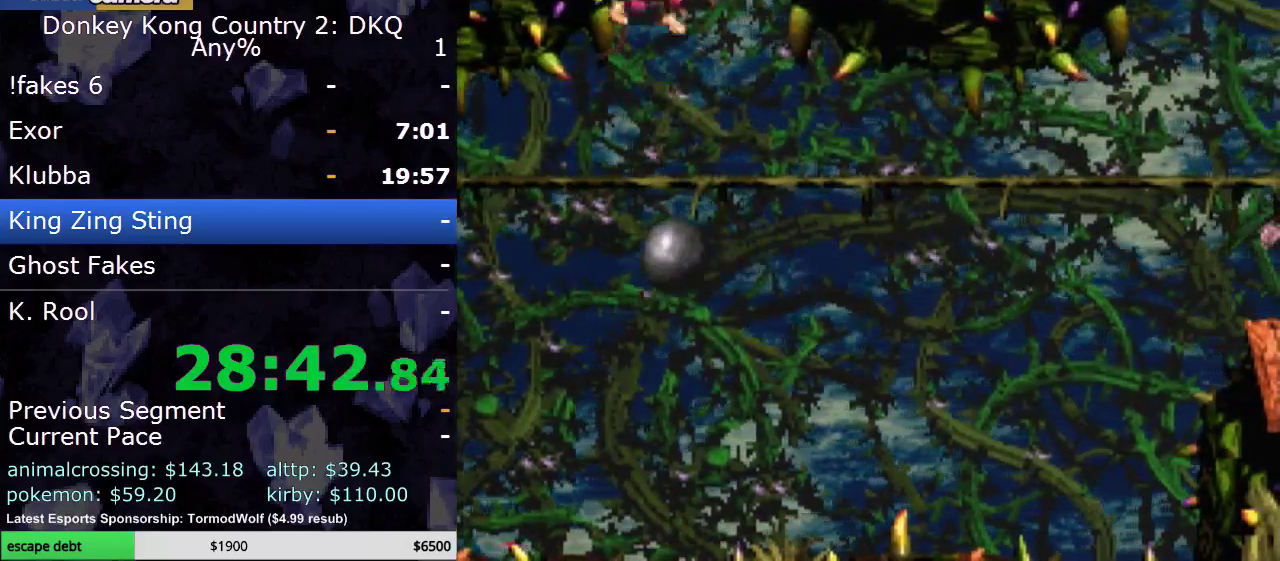
Gameplay with a controller (Nintendo layout); each line is a JSON object with the inputs held at the frame after it. "events" lists button and stick changes between this image and that frame as [ms after this image, input, new state], when the widget could be followed in between. Not read: L3 R3.
{"buttons": ["Y", "DPAD_RIGHT"], "events": [[17, "DPAD_RIGHT", "down"]]}
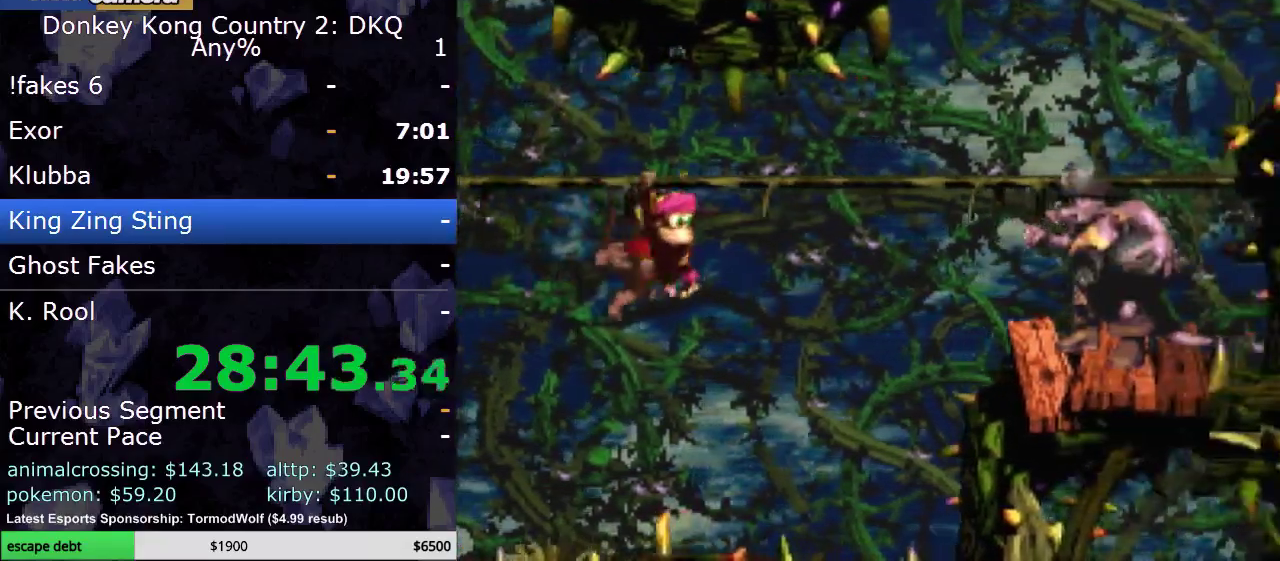
{"buttons": ["B", "Y", "DPAD_RIGHT"], "events": [[417, "B", "down"]]}
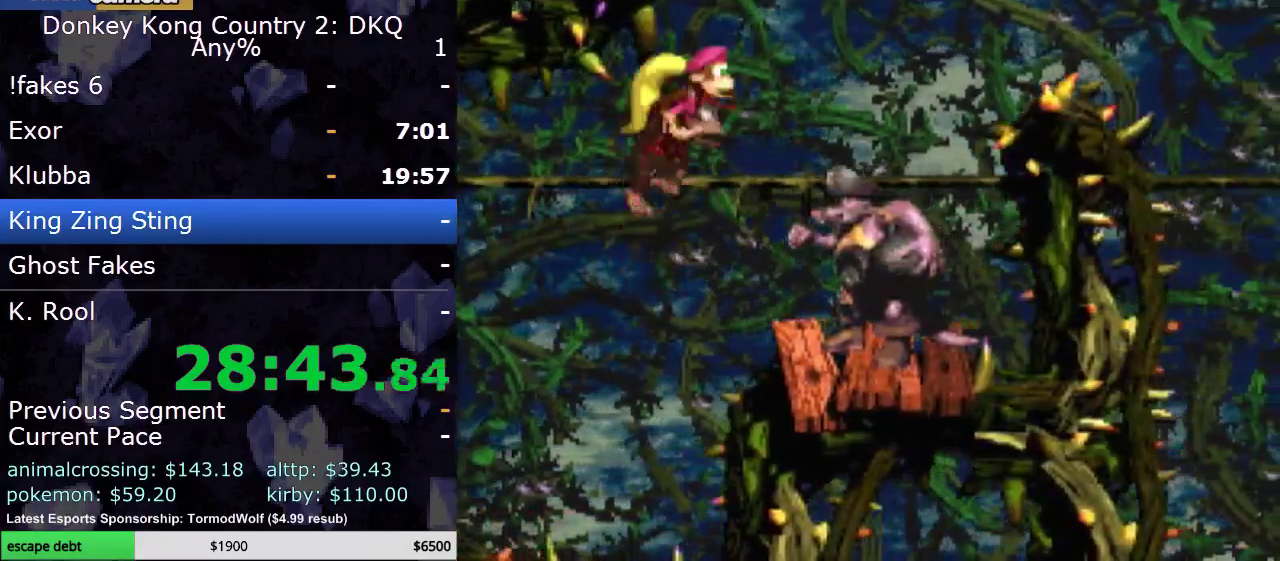
{"buttons": ["Y", "DPAD_RIGHT"], "events": [[83, "B", "up"], [267, "DPAD_RIGHT", "up"], [367, "DPAD_RIGHT", "down"]]}
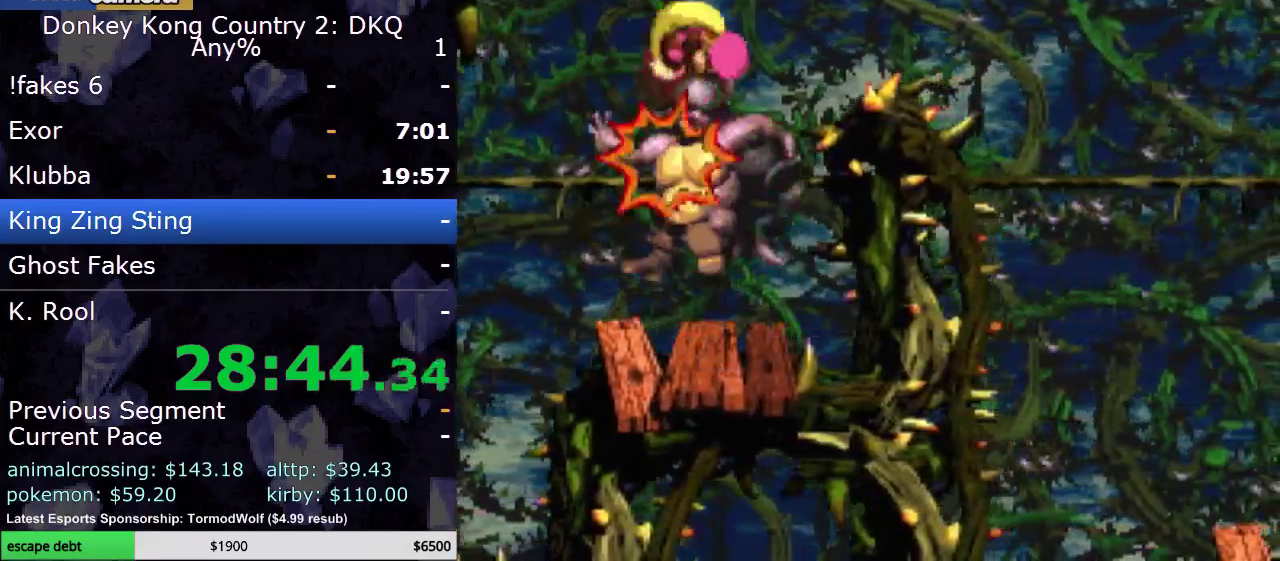
{"buttons": ["B", "Y", "DPAD_RIGHT"], "events": [[117, "B", "down"]]}
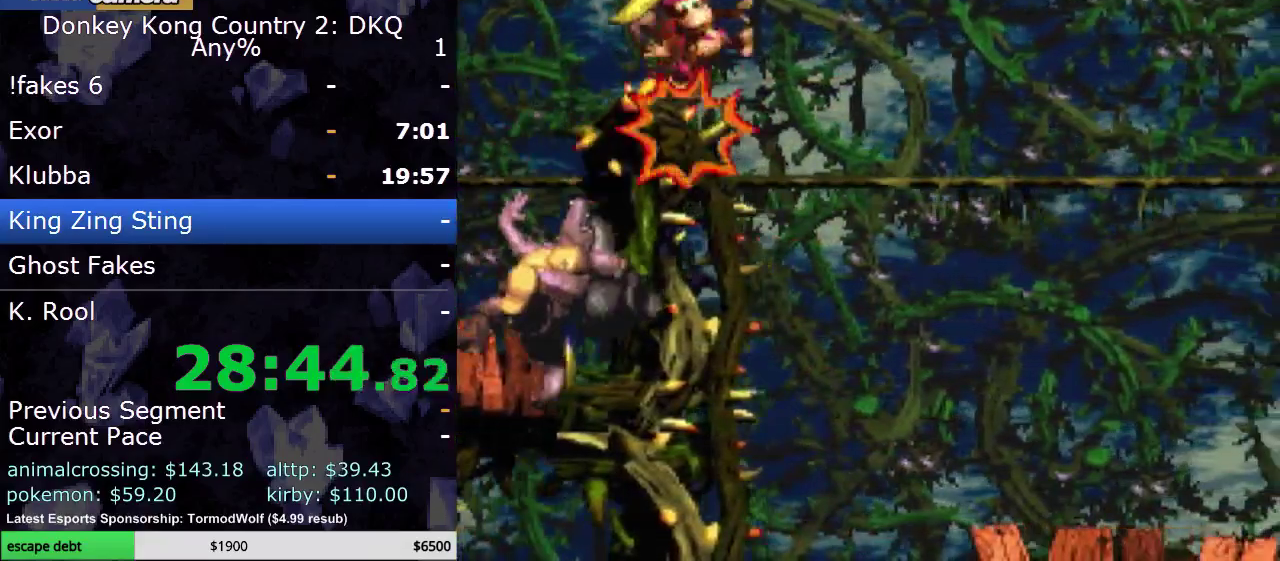
{"buttons": ["Y", "DPAD_RIGHT"], "events": [[100, "B", "up"], [250, "B", "down"], [483, "B", "up"]]}
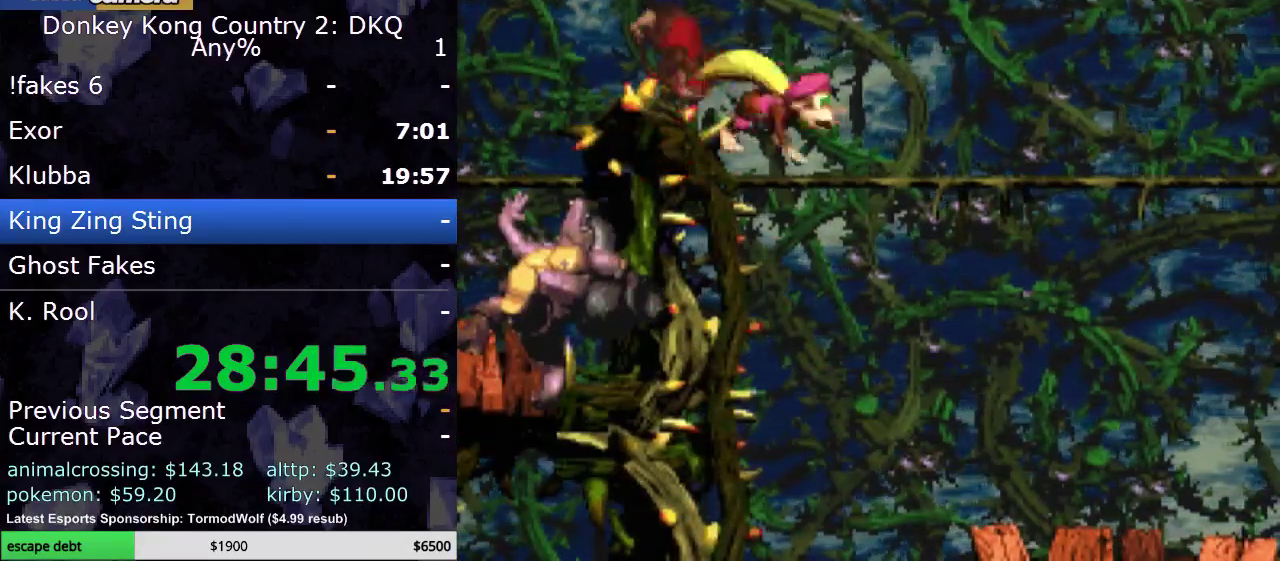
{"buttons": ["Y", "DPAD_RIGHT"], "events": [[133, "B", "down"], [417, "B", "up"]]}
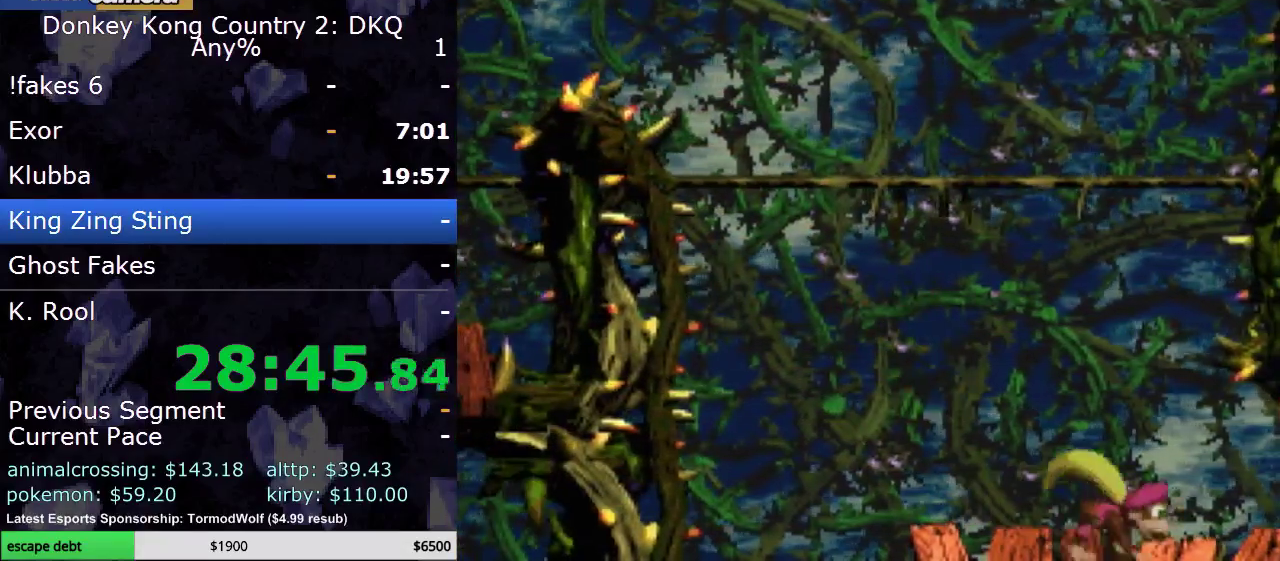
{"buttons": ["Y", "DPAD_DOWN"], "events": [[250, "DPAD_DOWN", "down"], [333, "DPAD_RIGHT", "up"]]}
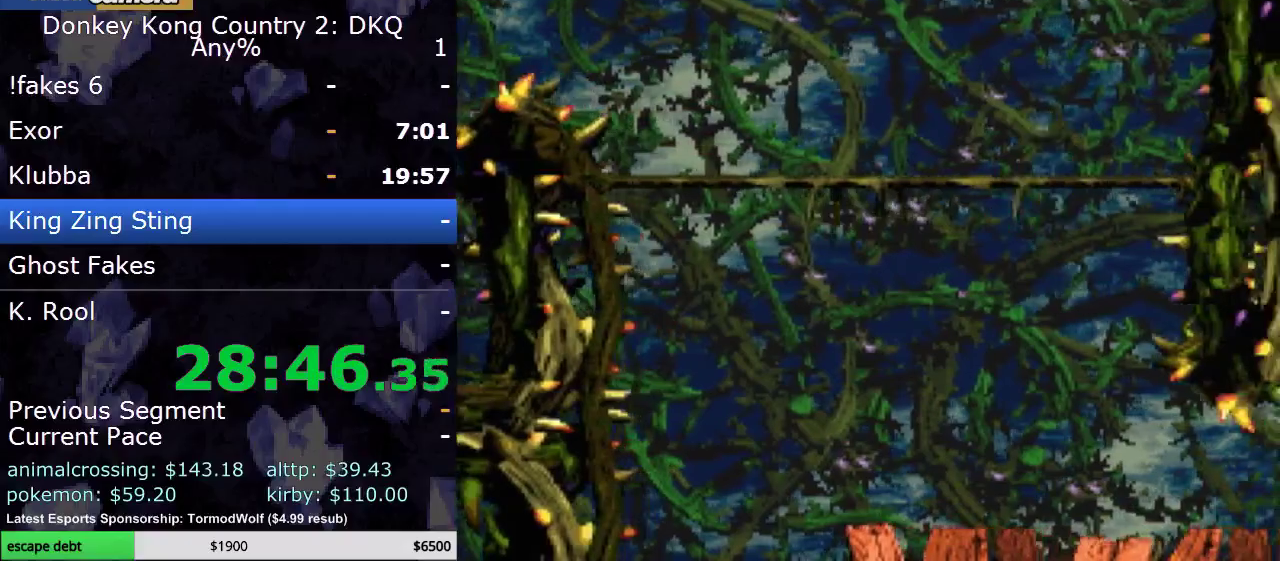
{"buttons": ["Y", "DPAD_RIGHT"], "events": [[67, "B", "down"], [217, "B", "up"], [433, "DPAD_DOWN", "up"], [433, "DPAD_RIGHT", "down"]]}
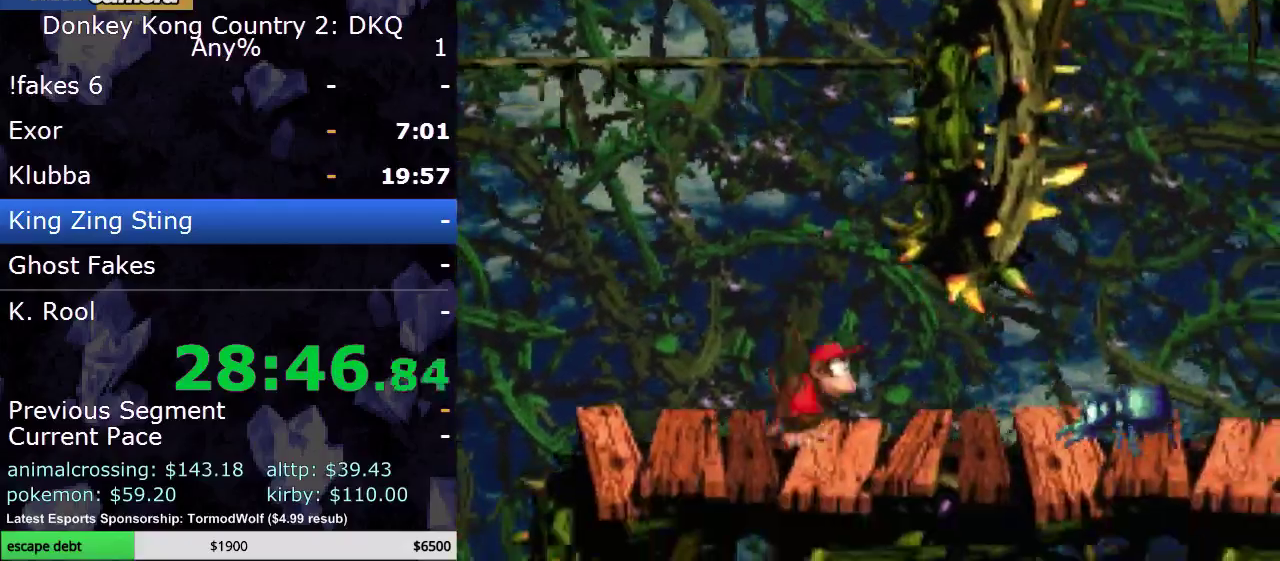
{"buttons": ["Y", "DPAD_RIGHT"], "events": [[183, "Y", "up"], [250, "Y", "down"]]}
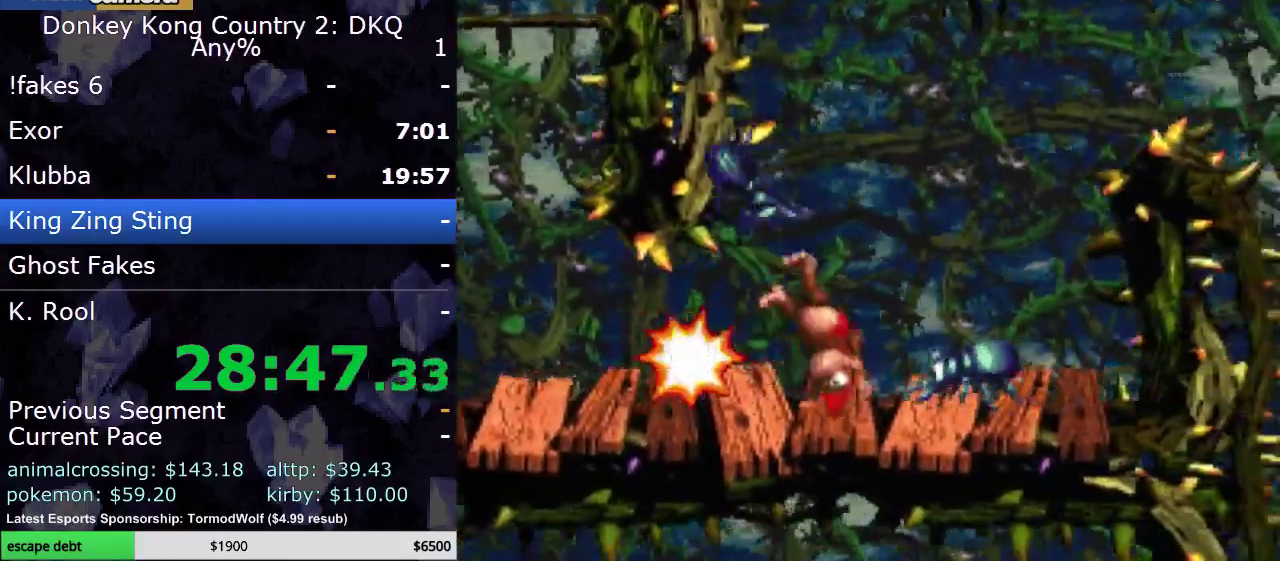
{"buttons": ["B", "Y", "DPAD_RIGHT"], "events": [[217, "B", "down"], [217, "DPAD_RIGHT", "up"], [217, "DPAD_UP", "down"], [250, "DPAD_LEFT", "down"], [300, "DPAD_LEFT", "up"], [333, "DPAD_RIGHT", "down"], [333, "DPAD_UP", "up"]]}
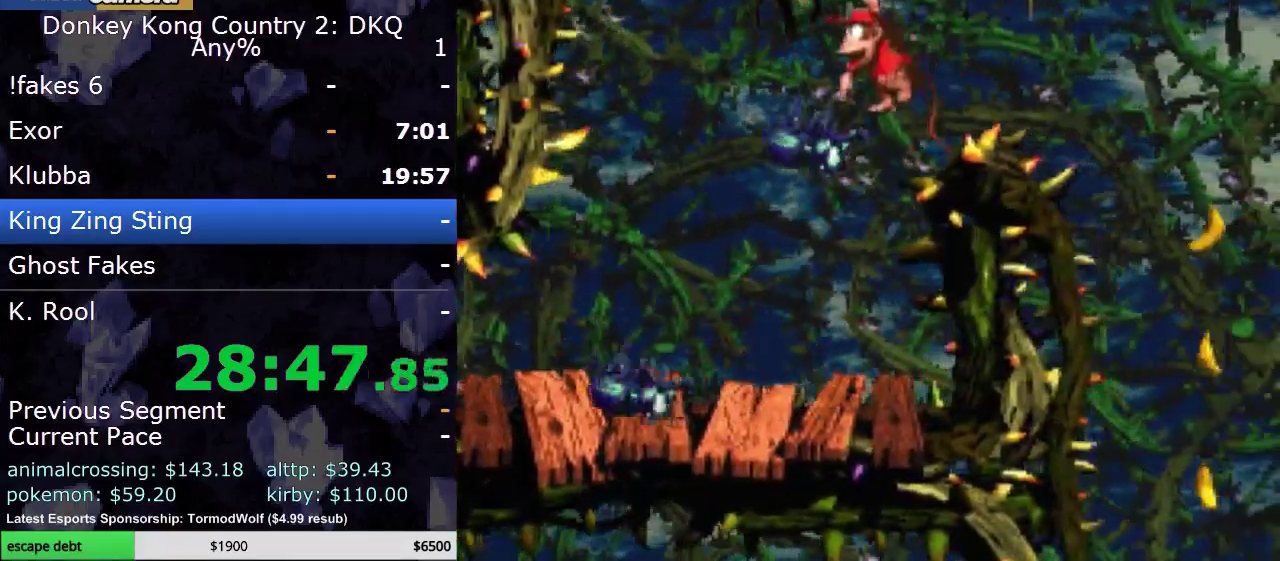
{"buttons": ["Y", "DPAD_LEFT"], "events": [[33, "DPAD_LEFT", "down"], [33, "DPAD_RIGHT", "up"], [333, "B", "up"]]}
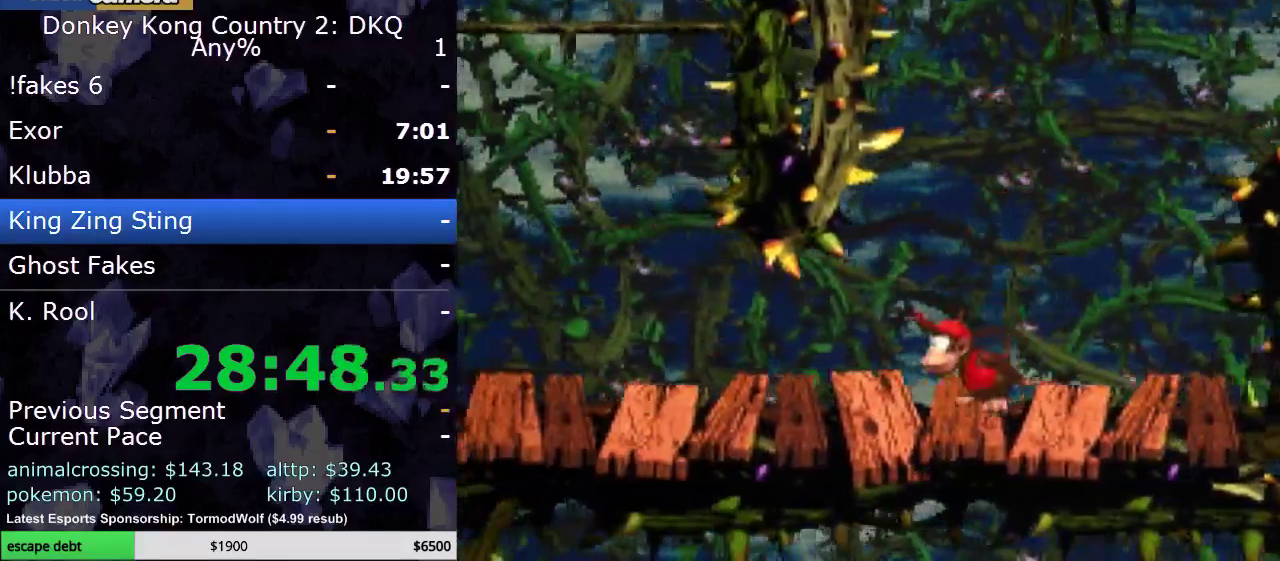
{"buttons": ["Y", "DPAD_RIGHT"], "events": [[183, "DPAD_UP", "down"], [233, "DPAD_LEFT", "up"], [233, "DPAD_RIGHT", "down"], [250, "DPAD_UP", "up"], [317, "Y", "up"], [367, "Y", "down"]]}
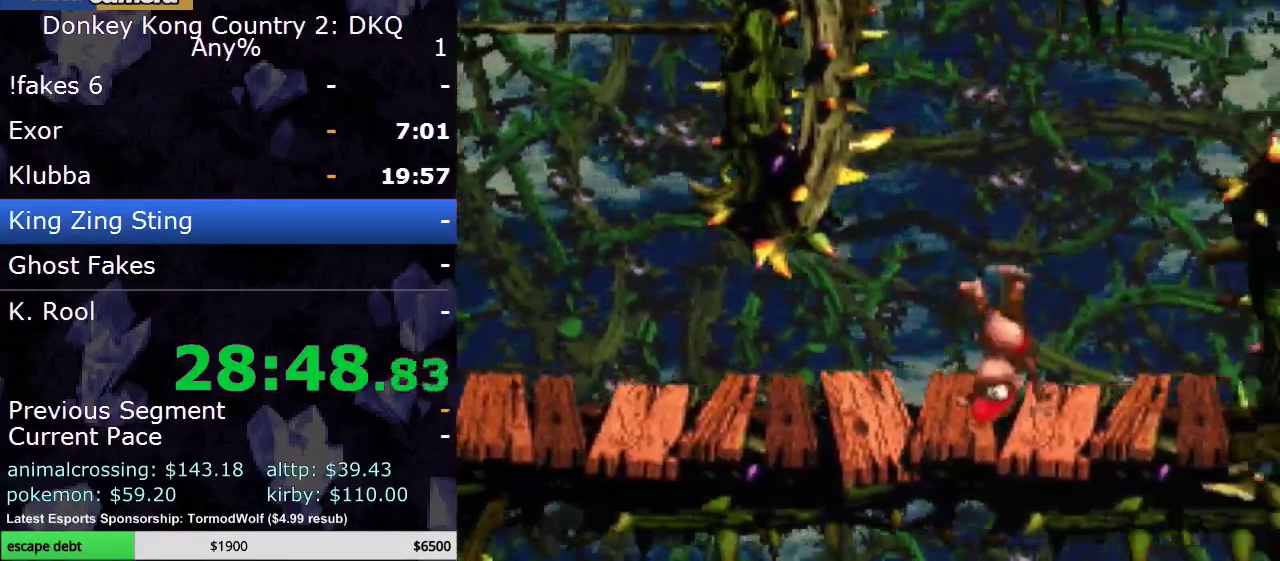
{"buttons": ["B", "Y", "DPAD_RIGHT"], "events": [[100, "B", "down"]]}
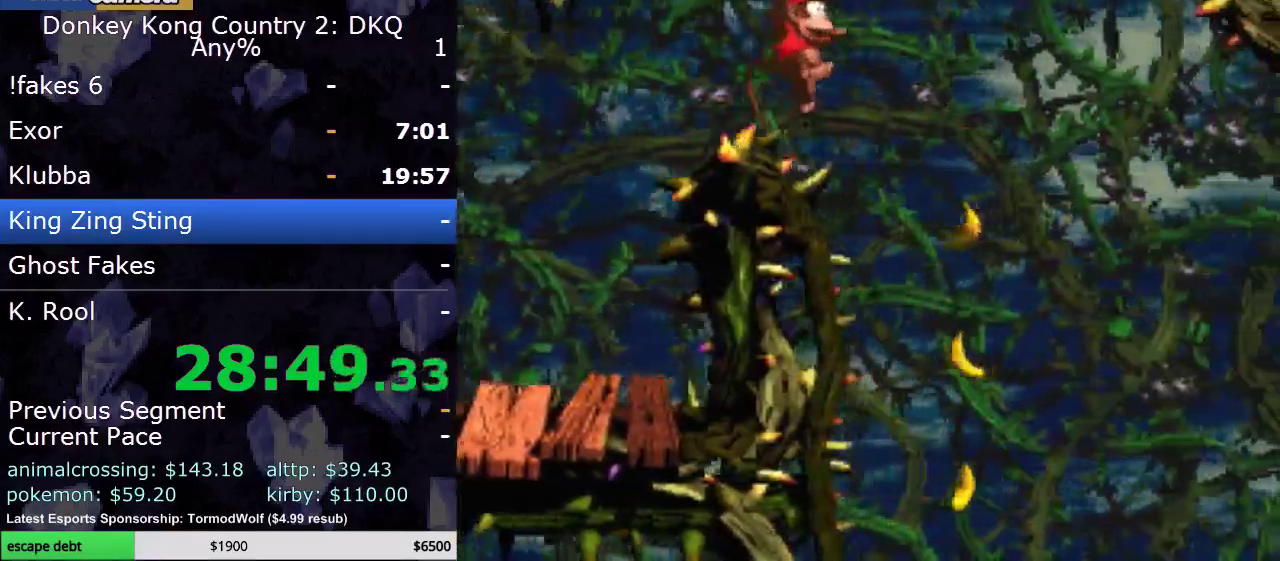
{"buttons": ["Y"], "events": [[150, "B", "up"], [217, "DPAD_RIGHT", "up"]]}
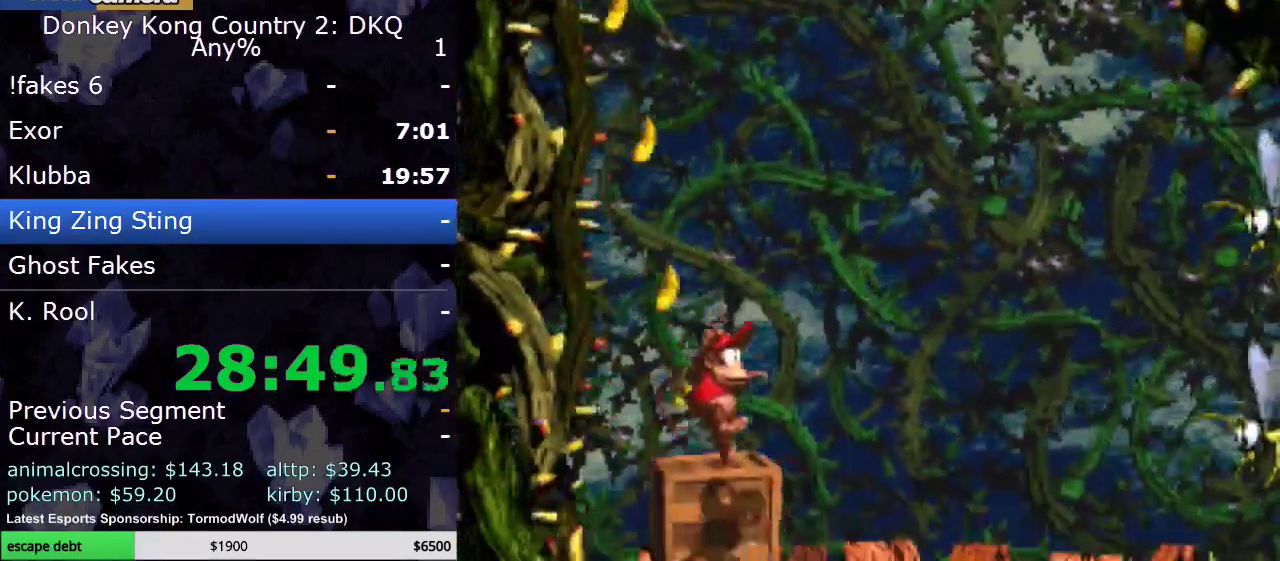
{"buttons": ["Y"], "events": []}
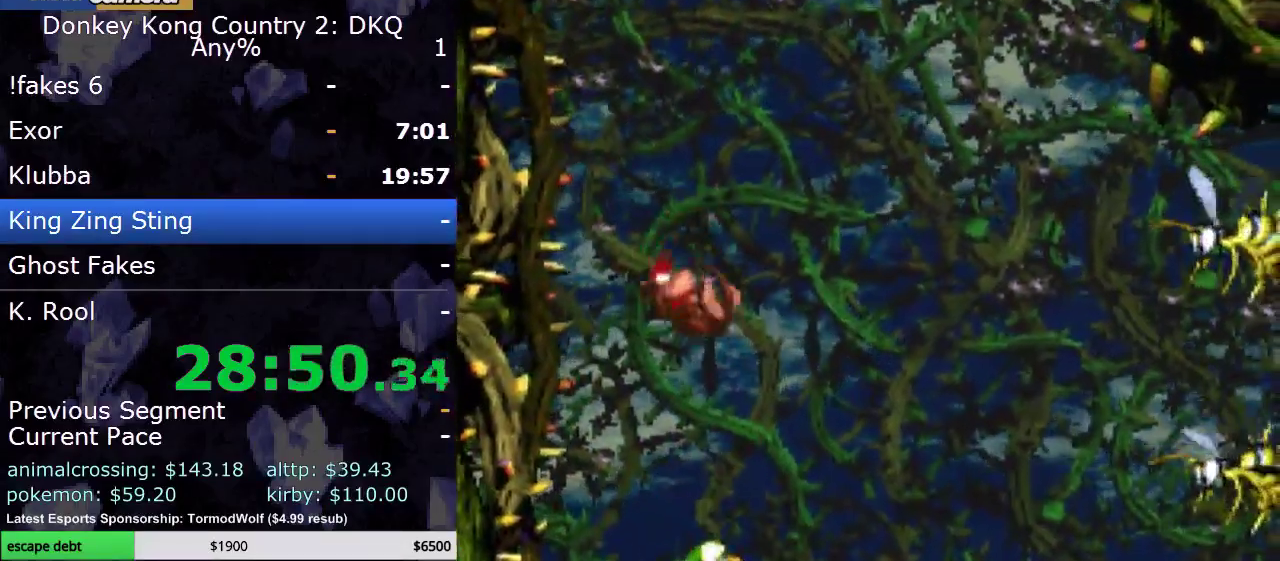
{"buttons": ["DPAD_RIGHT"], "events": [[300, "DPAD_RIGHT", "down"], [333, "B", "down"], [400, "Y", "up"], [467, "B", "up"]]}
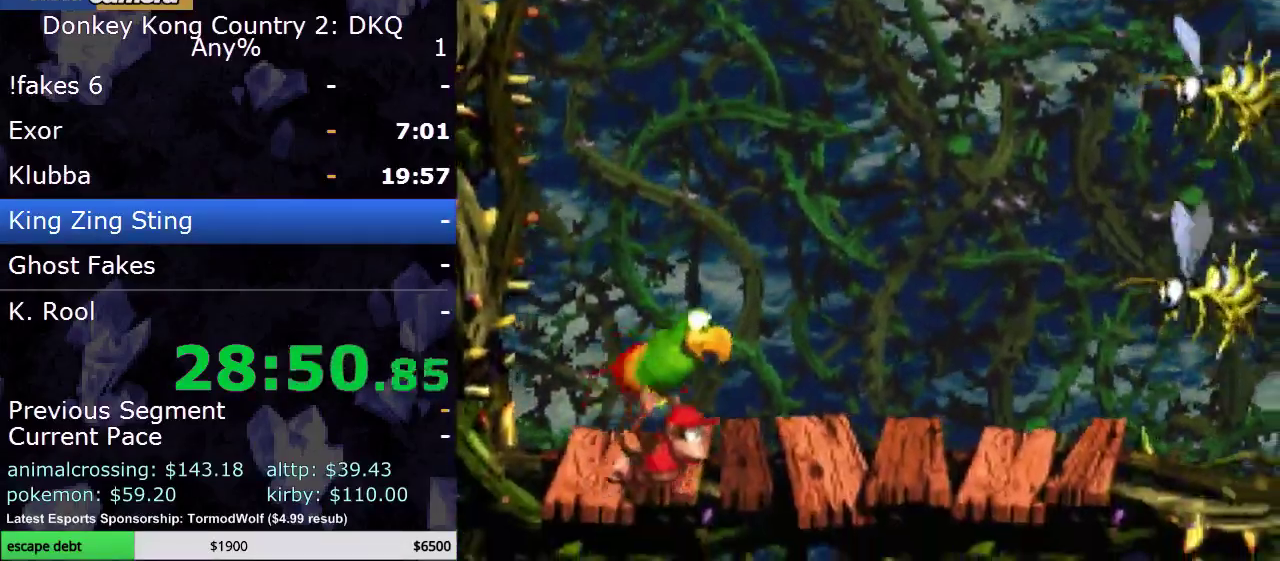
{"buttons": ["DPAD_RIGHT"], "events": [[17, "B", "down"], [83, "B", "up"], [150, "B", "down"], [217, "Y", "down"], [283, "B", "up"], [300, "Y", "up"], [400, "B", "down"], [500, "B", "up"]]}
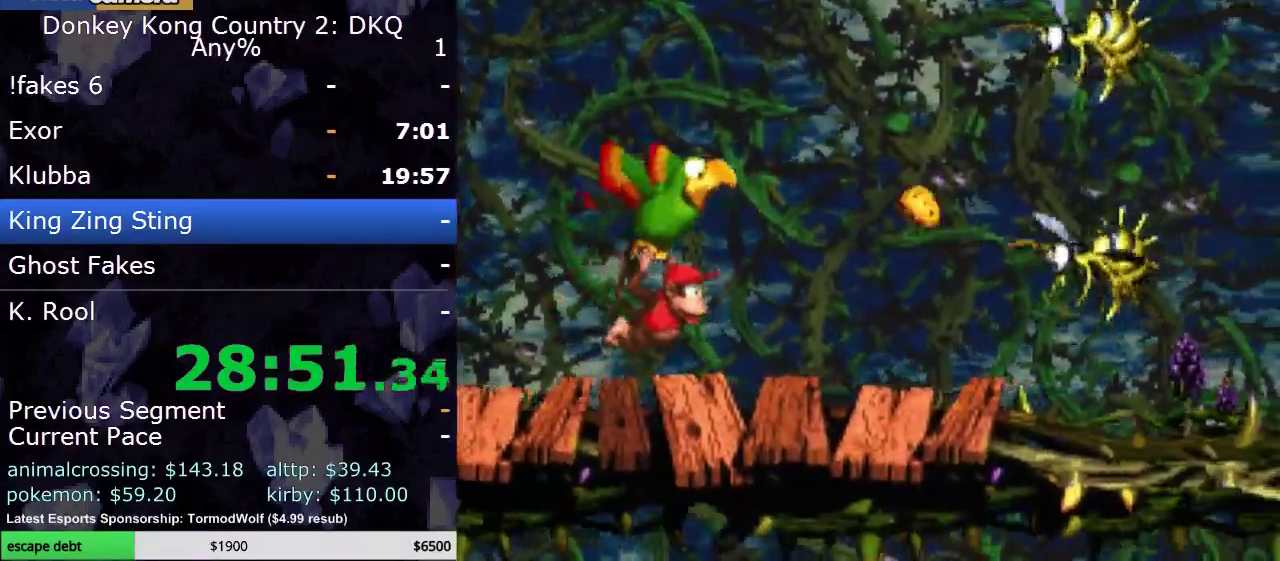
{"buttons": ["Y"], "events": [[17, "DPAD_RIGHT", "up"], [50, "B", "down"], [267, "DPAD_RIGHT", "down"], [367, "DPAD_RIGHT", "up"], [433, "Y", "down"], [467, "B", "up"]]}
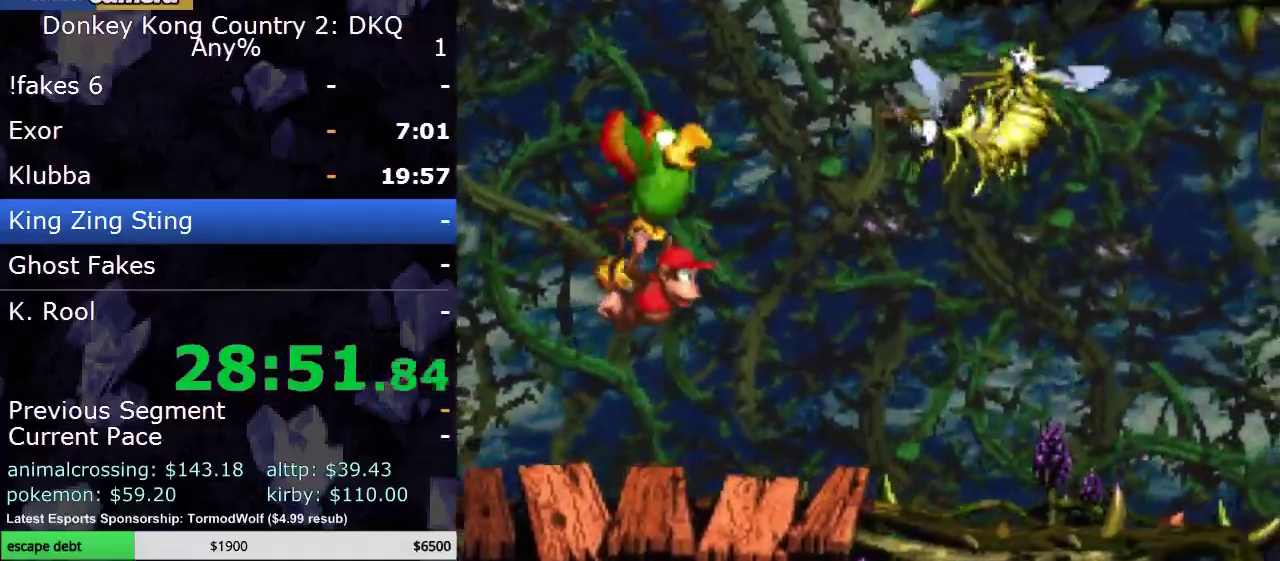
{"buttons": ["Y", "DPAD_RIGHT"], "events": [[17, "Y", "up"], [83, "Y", "down"], [117, "DPAD_RIGHT", "down"], [217, "Y", "up"], [267, "Y", "down"], [367, "Y", "up"], [433, "Y", "down"]]}
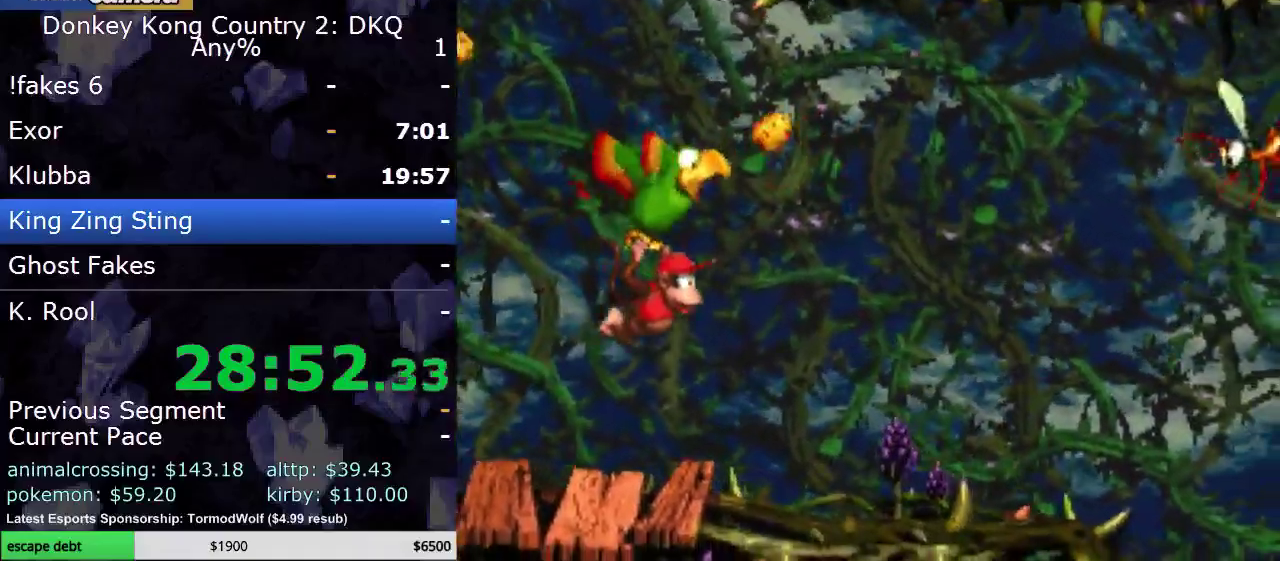
{"buttons": [], "events": [[50, "Y", "up"], [150, "B", "down"], [150, "Y", "down"], [300, "B", "up"], [300, "Y", "up"], [433, "DPAD_RIGHT", "up"]]}
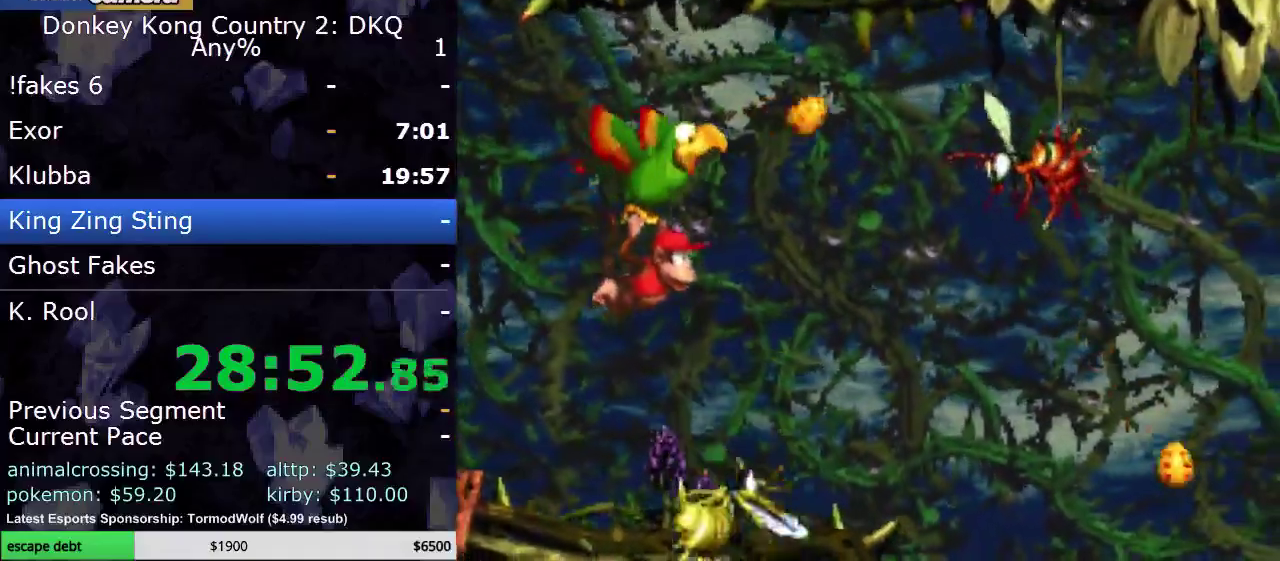
{"buttons": ["DPAD_RIGHT"], "events": [[33, "DPAD_DOWN", "down"], [33, "Y", "down"], [183, "Y", "up"], [333, "DPAD_RIGHT", "down"], [433, "DPAD_DOWN", "up"]]}
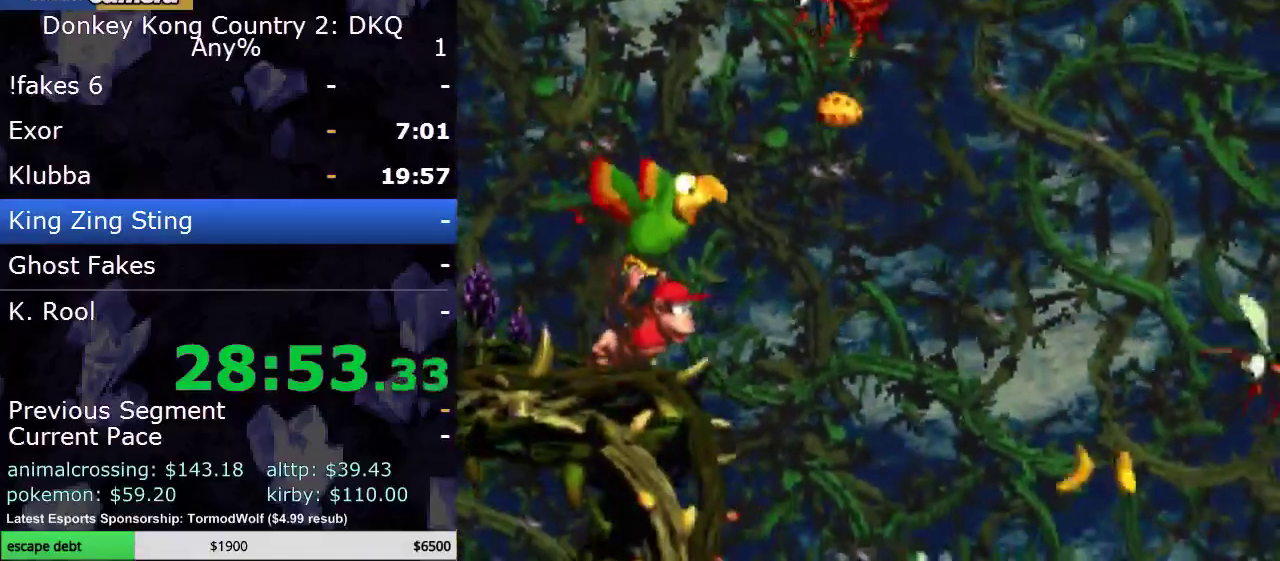
{"buttons": ["DPAD_RIGHT"], "events": [[367, "B", "down"], [467, "B", "up"]]}
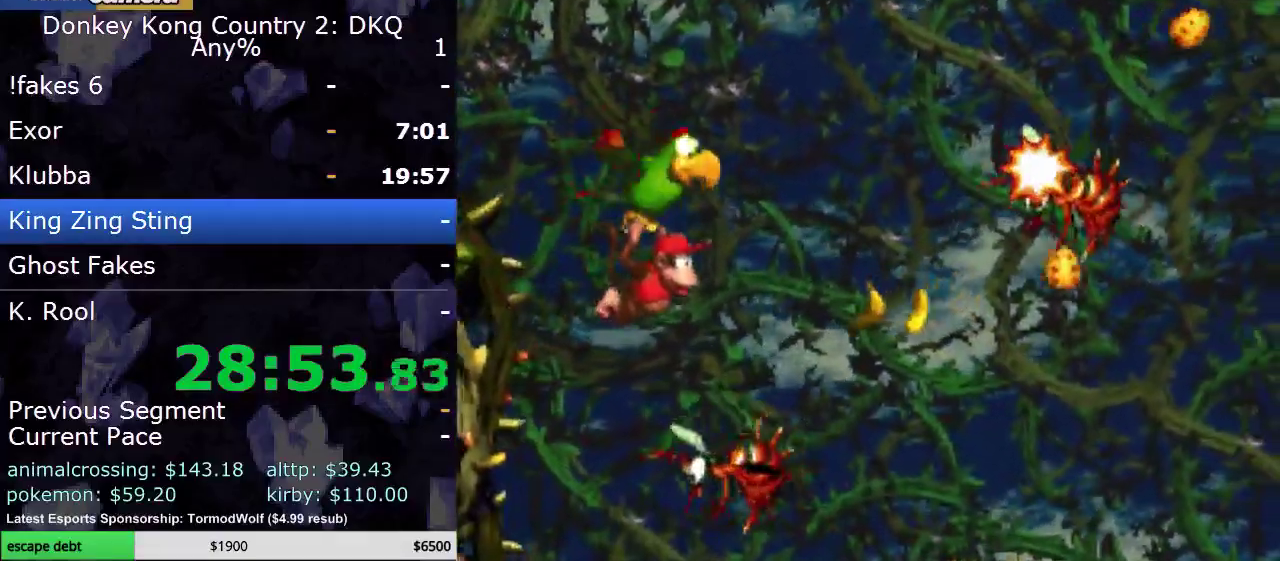
{"buttons": [], "events": [[83, "DPAD_RIGHT", "up"]]}
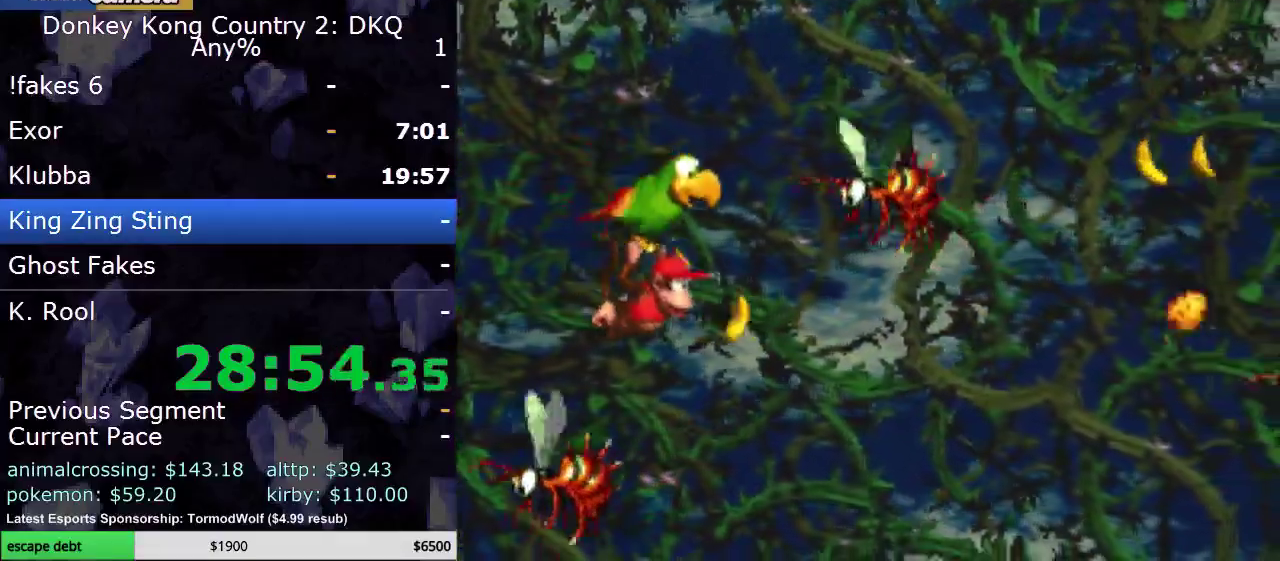
{"buttons": ["DPAD_RIGHT"], "events": [[150, "DPAD_RIGHT", "down"]]}
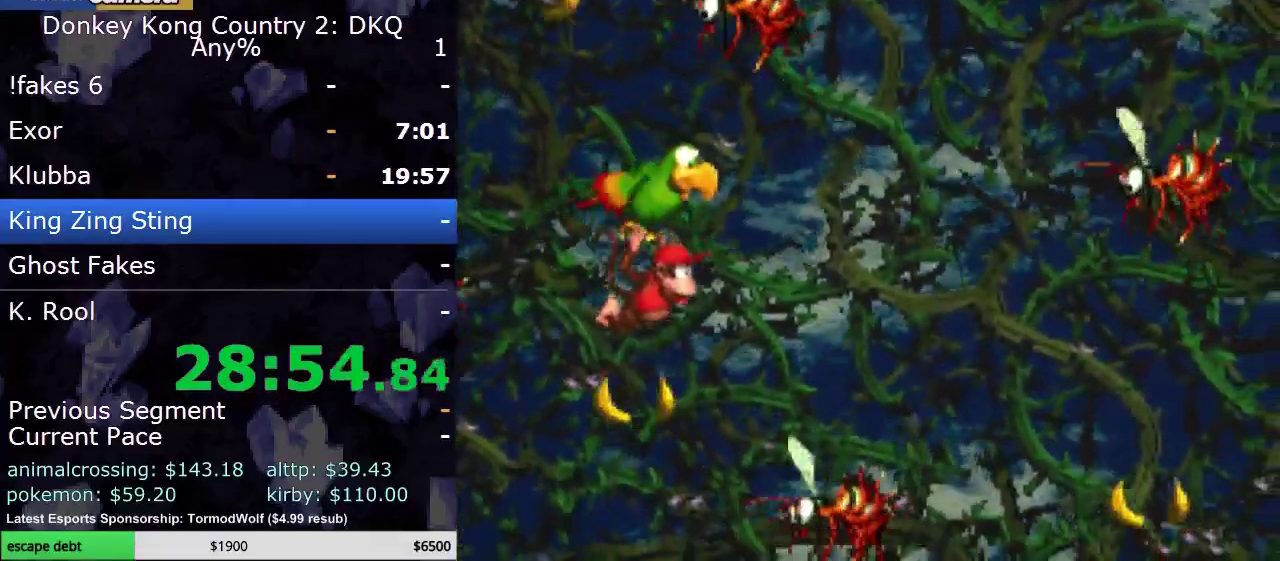
{"buttons": [], "events": [[233, "B", "down"], [300, "B", "up"], [300, "DPAD_RIGHT", "up"]]}
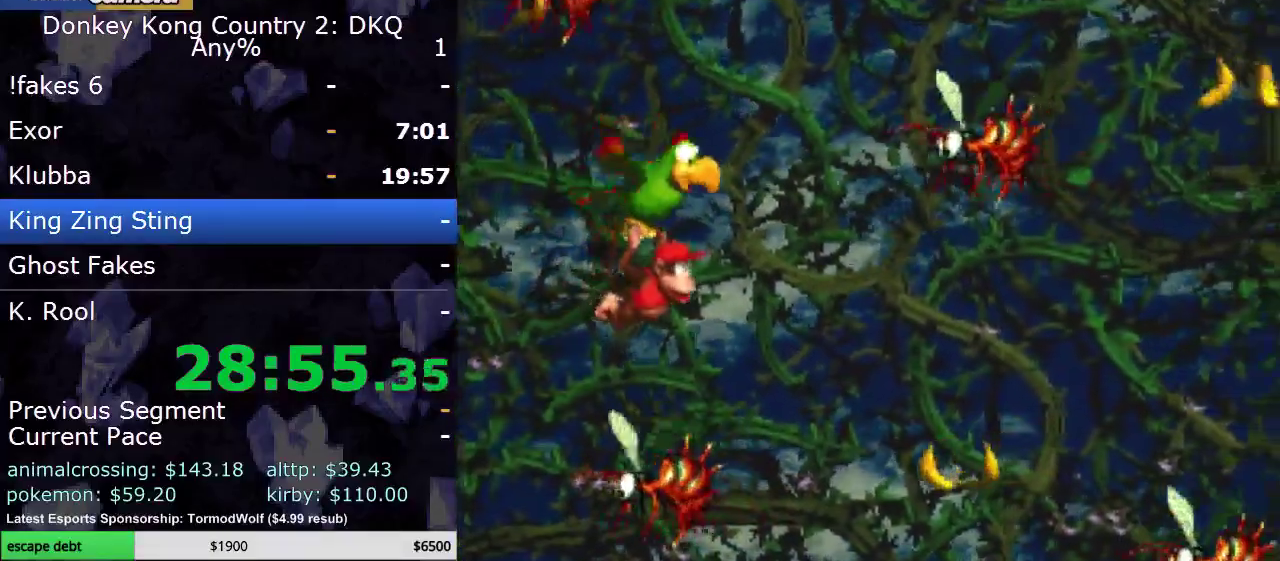
{"buttons": ["DPAD_RIGHT"], "events": [[200, "DPAD_DOWN", "down"], [300, "DPAD_DOWN", "up"], [483, "DPAD_RIGHT", "down"]]}
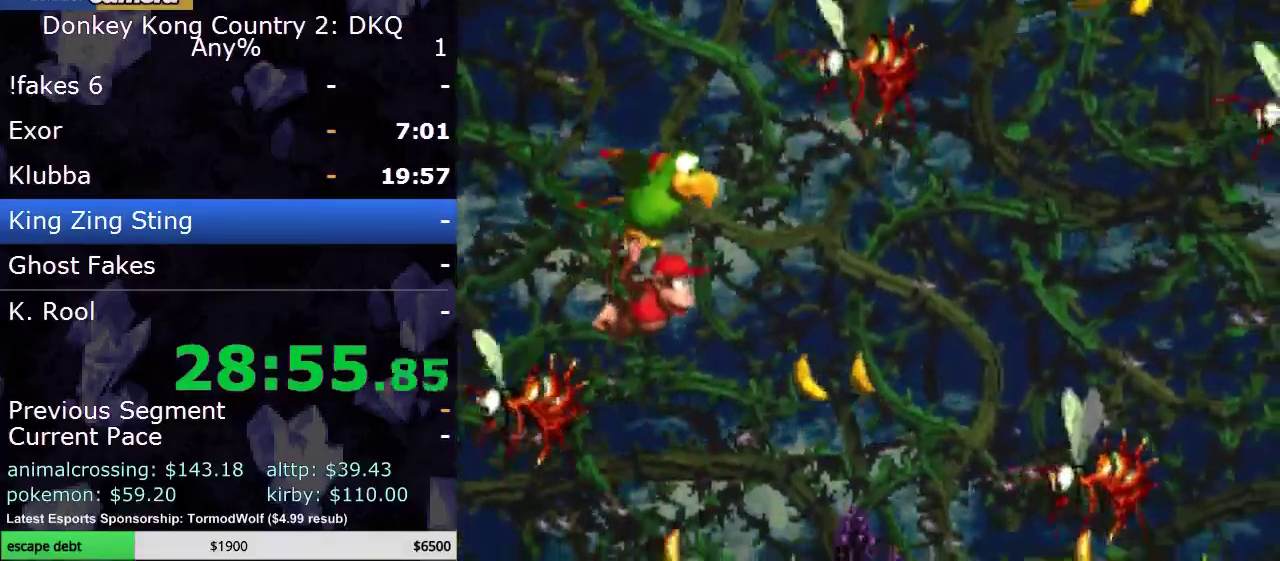
{"buttons": ["DPAD_RIGHT"], "events": [[300, "B", "down"], [417, "B", "up"]]}
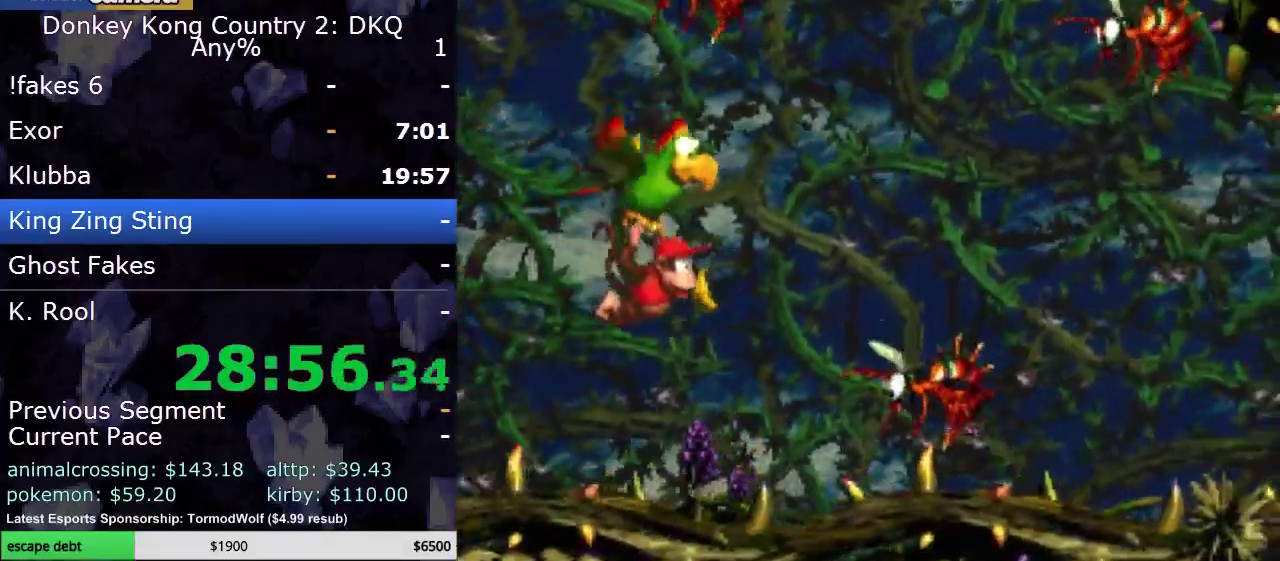
{"buttons": [], "events": [[483, "DPAD_RIGHT", "up"]]}
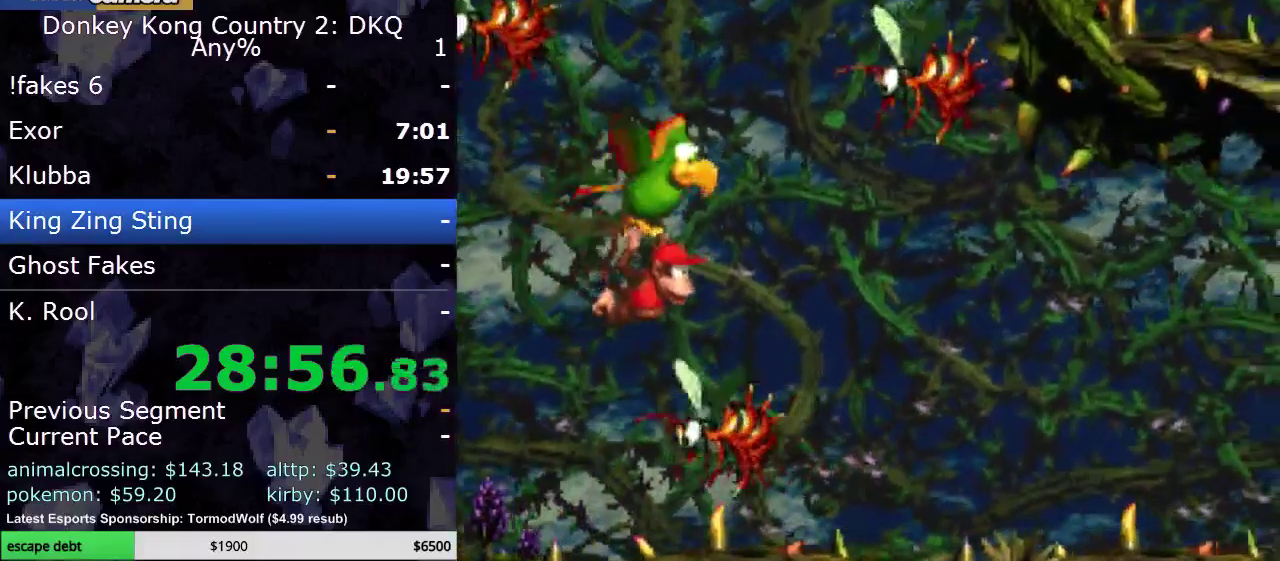
{"buttons": ["Y", "DPAD_RIGHT"], "events": [[317, "DPAD_RIGHT", "down"], [417, "Y", "down"]]}
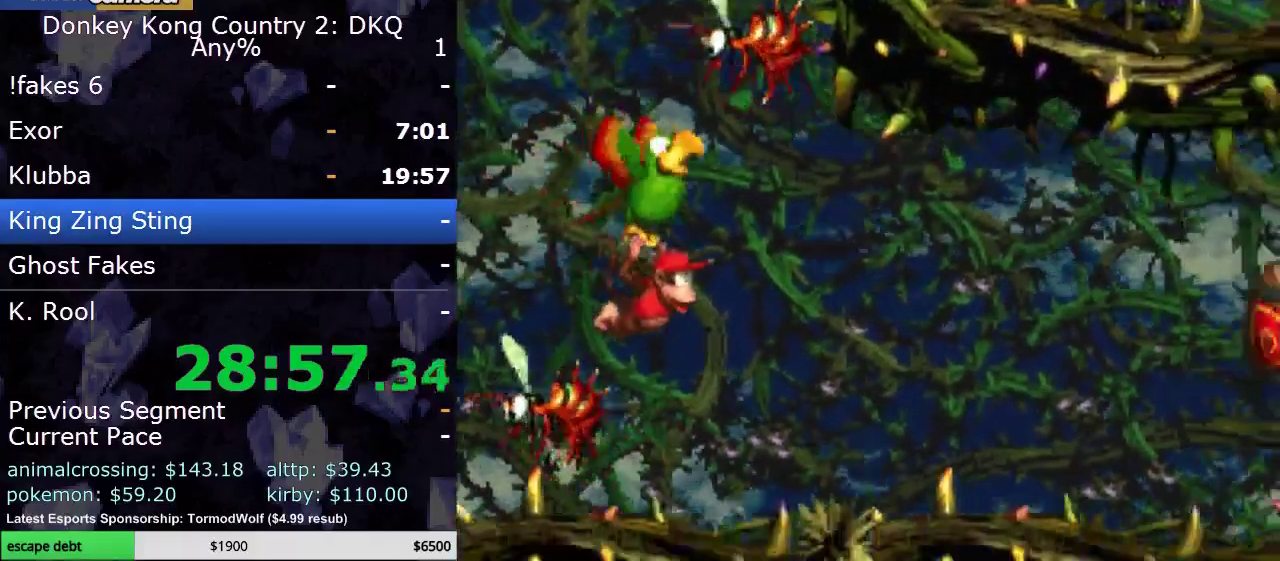
{"buttons": ["DPAD_RIGHT"], "events": [[50, "Y", "up"], [133, "Y", "down"], [267, "Y", "up"], [333, "Y", "down"], [450, "Y", "up"]]}
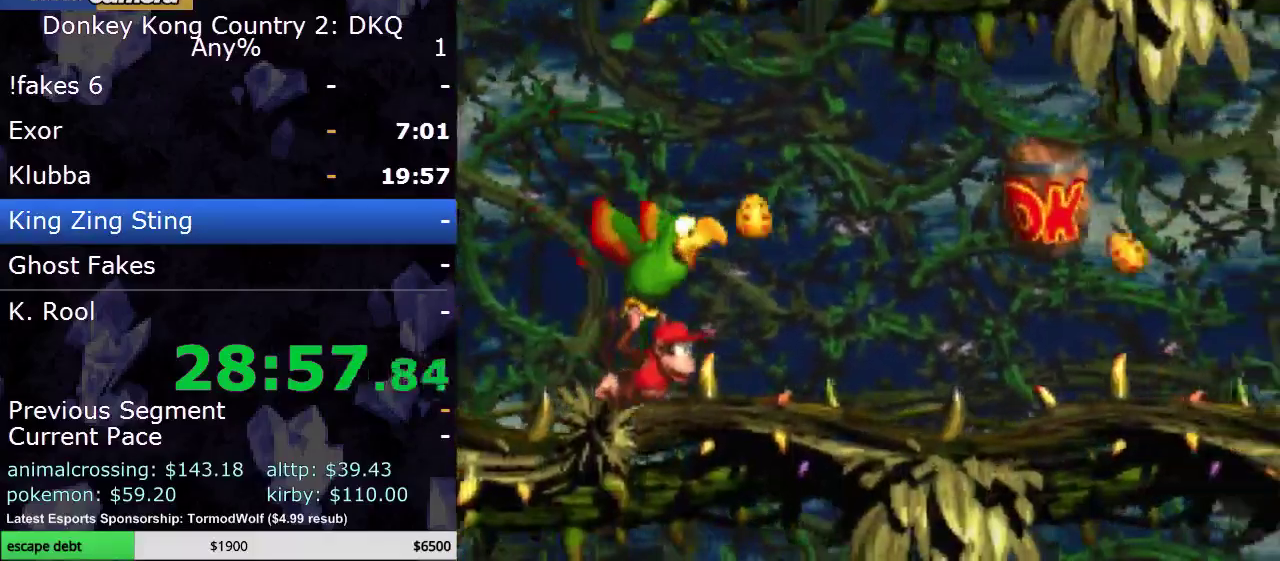
{"buttons": ["Y", "DPAD_RIGHT"], "events": [[50, "Y", "down"], [100, "B", "down"], [200, "B", "up"]]}